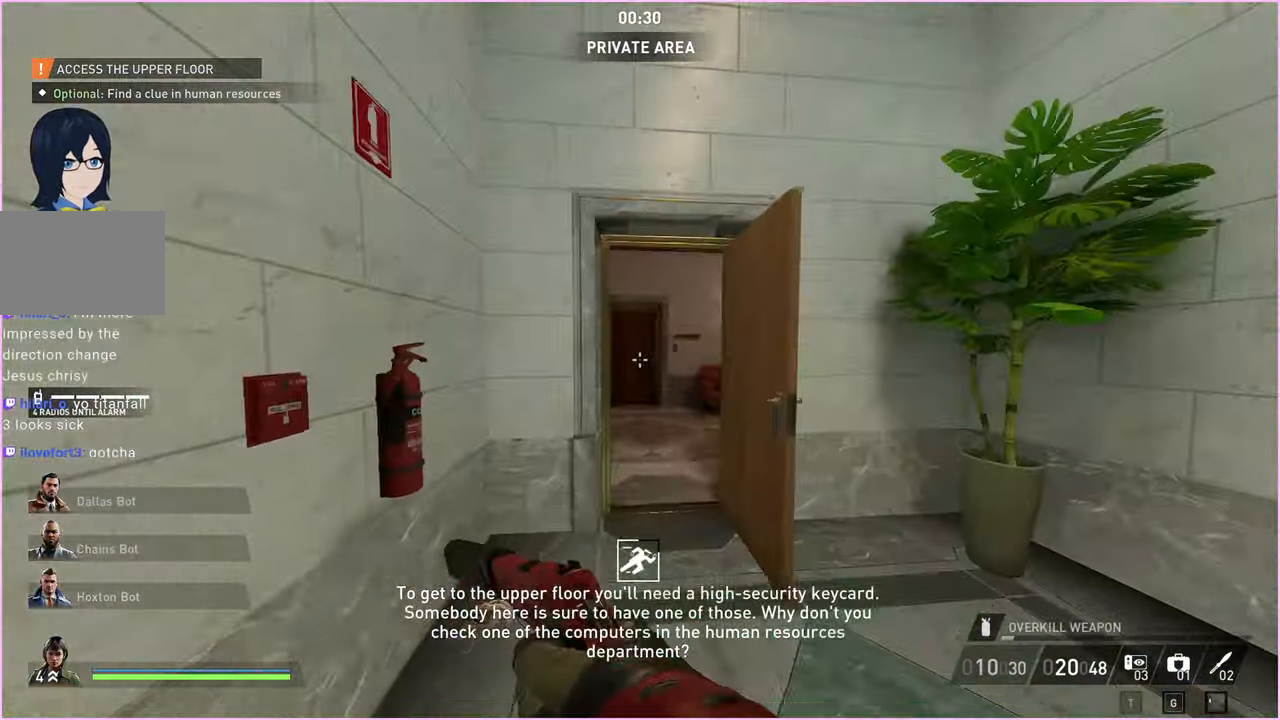
Gameplay with keyboard and mouse; each line is a JSON object with the keys and mouse buttons held at the frame after it. "events" lists presses ("down") and releases ("up") of "1", "2", "3", "4", "5", "a", "alt", "b", "c", "ctrl", "d", "down", "e", "escape", "f", "g", "left", "q", "r", "right", "s", "shift", "space", "t", "tab", "up", "v", "w", "x", "z", "mouse_left", "mouse_right" and "mouse_mb4" between this image and that frame as [ms after this image, input, new state], when the widget could be followed in between. "mouse_left", "mouse_right", "mouse_mb4" = the "left", "right", "mb4" buttons of the "mouse" list. No other keys are recorded. Mouse movement is not recorded.
{"keys": ["a", "shift", "w"], "mouse": [], "events": [[240, "a", "down"]]}
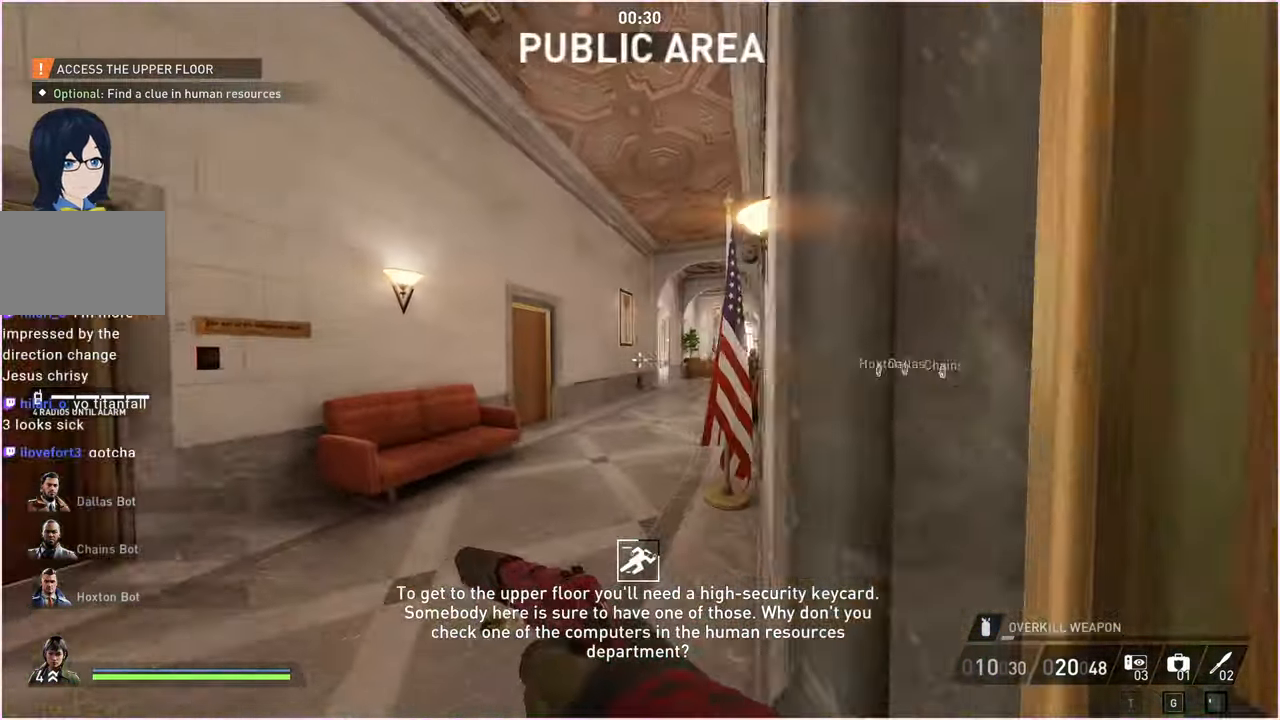
{"keys": ["ctrl", "shift", "space", "w"], "mouse": [], "events": [[20, "a", "up"], [420, "space", "down"], [500, "ctrl", "down"]]}
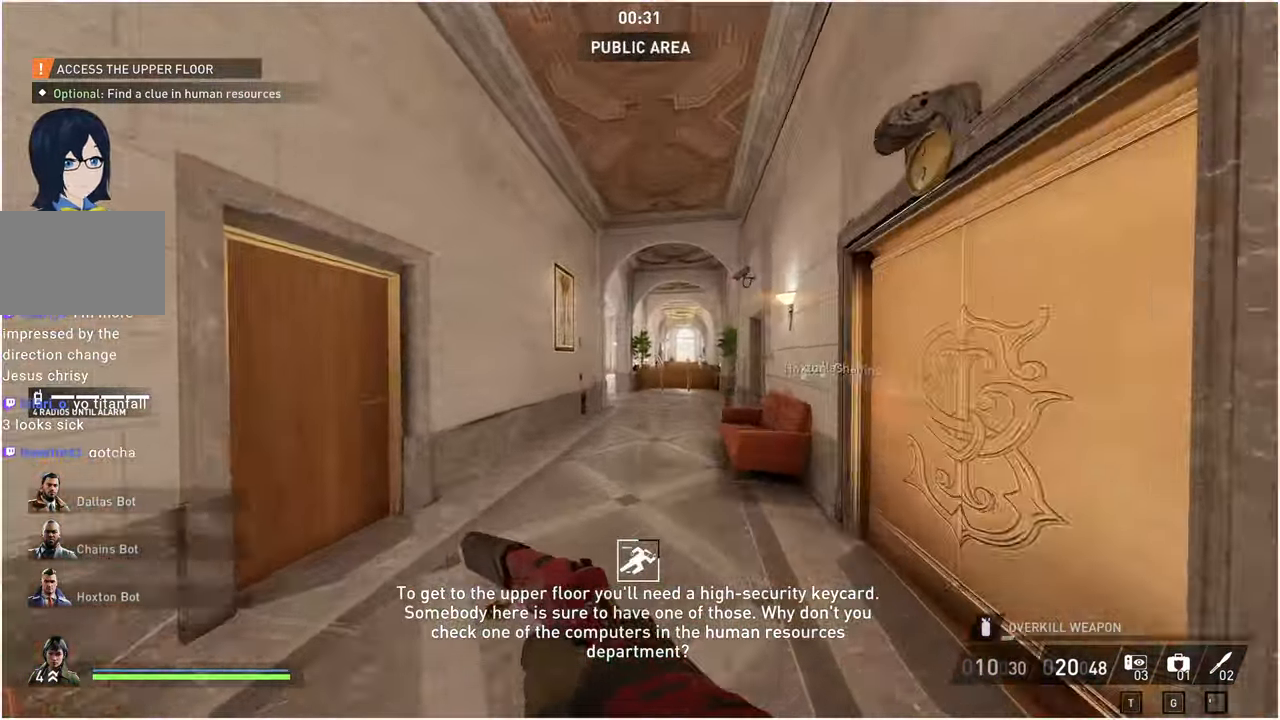
{"keys": ["shift", "w"], "mouse": [], "events": [[40, "space", "up"], [160, "ctrl", "up"]]}
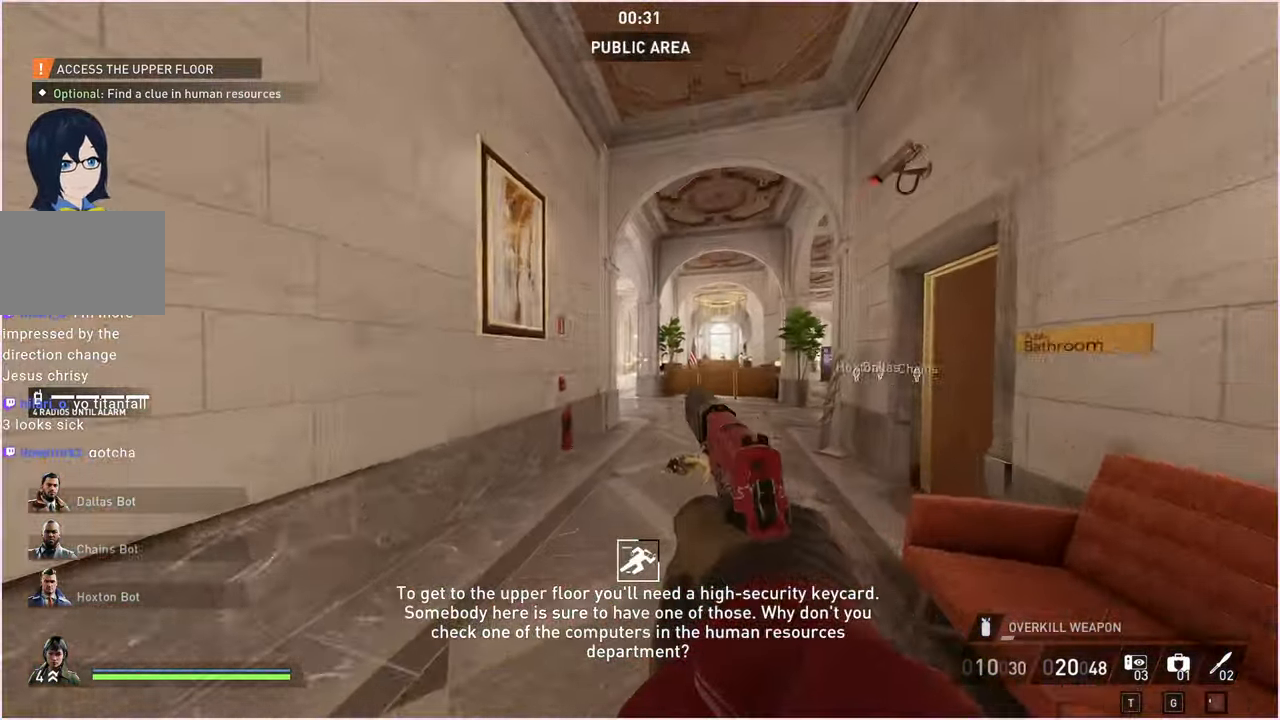
{"keys": ["shift", "space", "w"], "mouse": [], "events": [[460, "space", "down"]]}
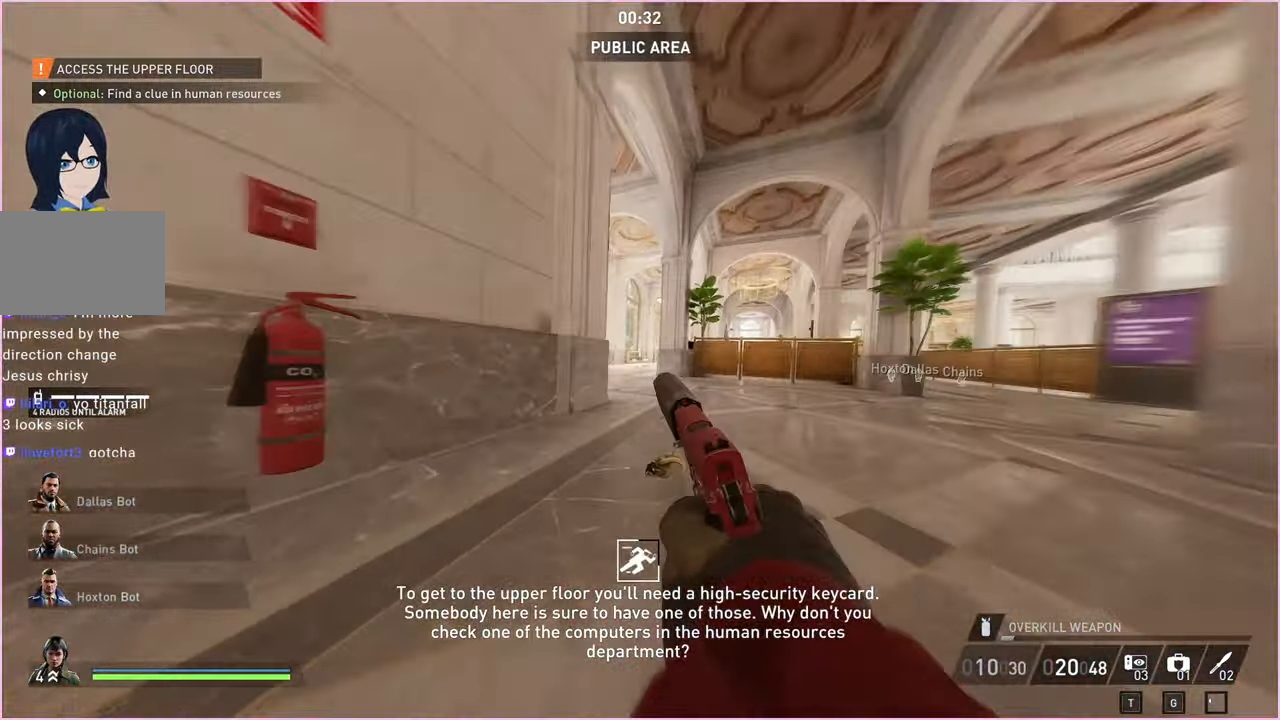
{"keys": ["a", "shift", "w"], "mouse": [], "events": [[20, "space", "up"], [100, "space", "down"], [180, "ctrl", "down"], [220, "space", "up"], [320, "ctrl", "up"], [500, "a", "down"]]}
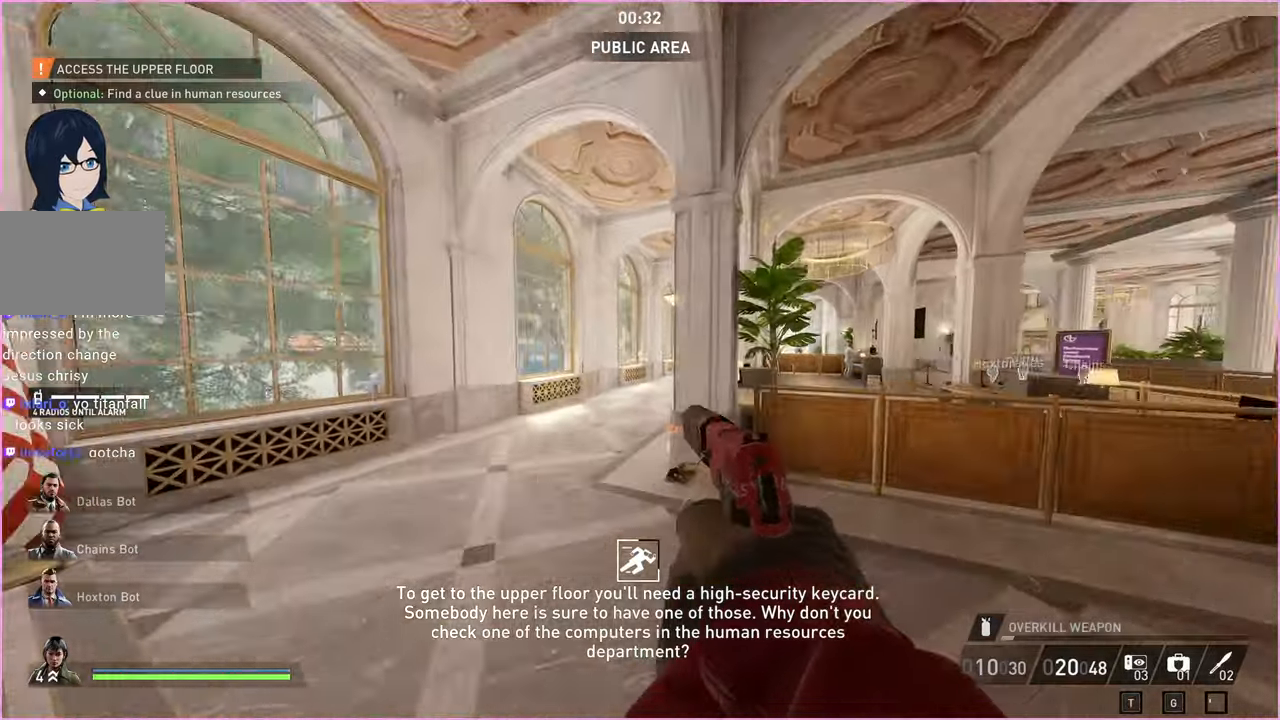
{"keys": ["shift", "w"], "mouse": [], "events": [[380, "a", "up"]]}
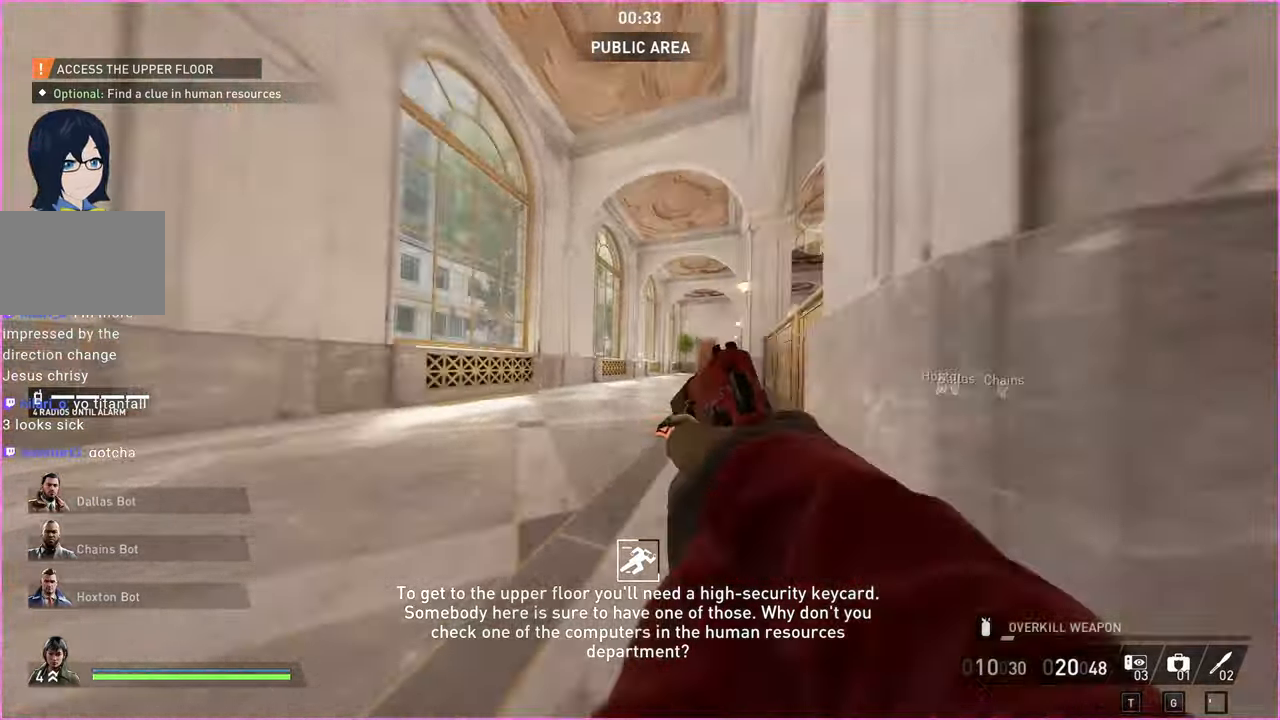
{"keys": ["ctrl", "shift", "w"], "mouse": [], "events": [[180, "space", "down"], [260, "space", "up"], [320, "space", "down"], [420, "ctrl", "down"], [460, "space", "up"]]}
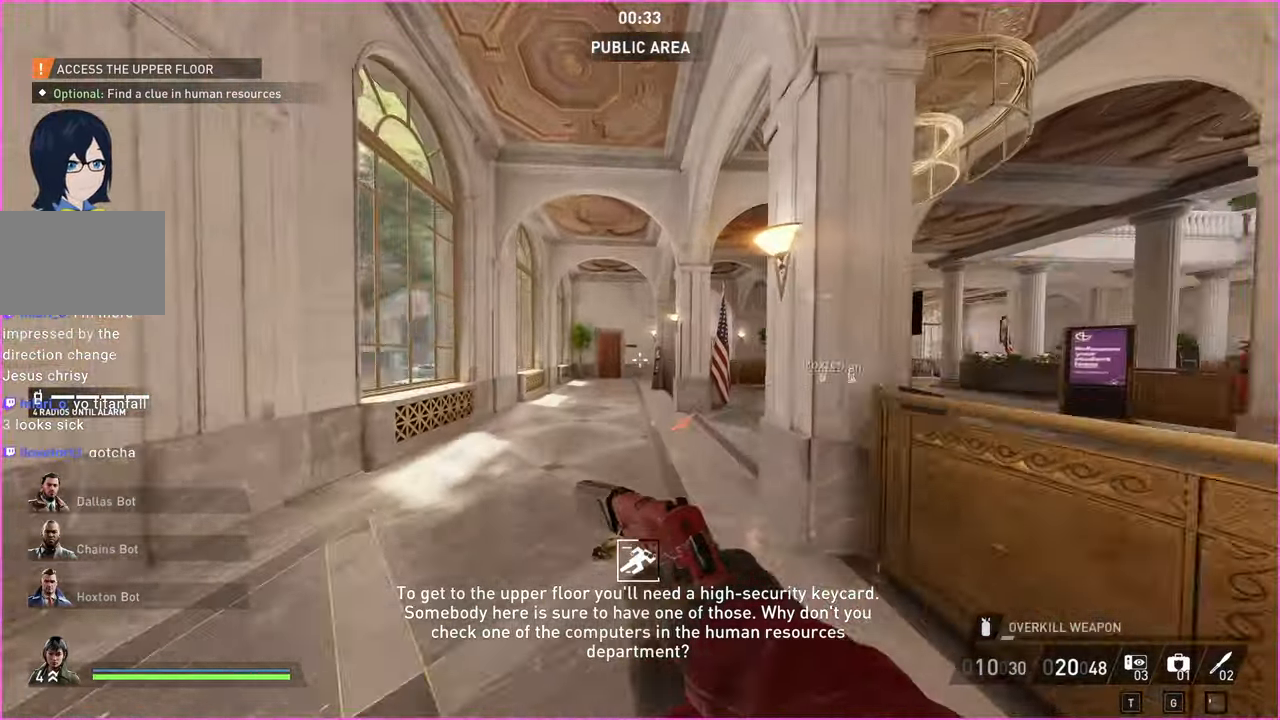
{"keys": ["shift", "w"], "mouse": [], "events": [[100, "ctrl", "up"]]}
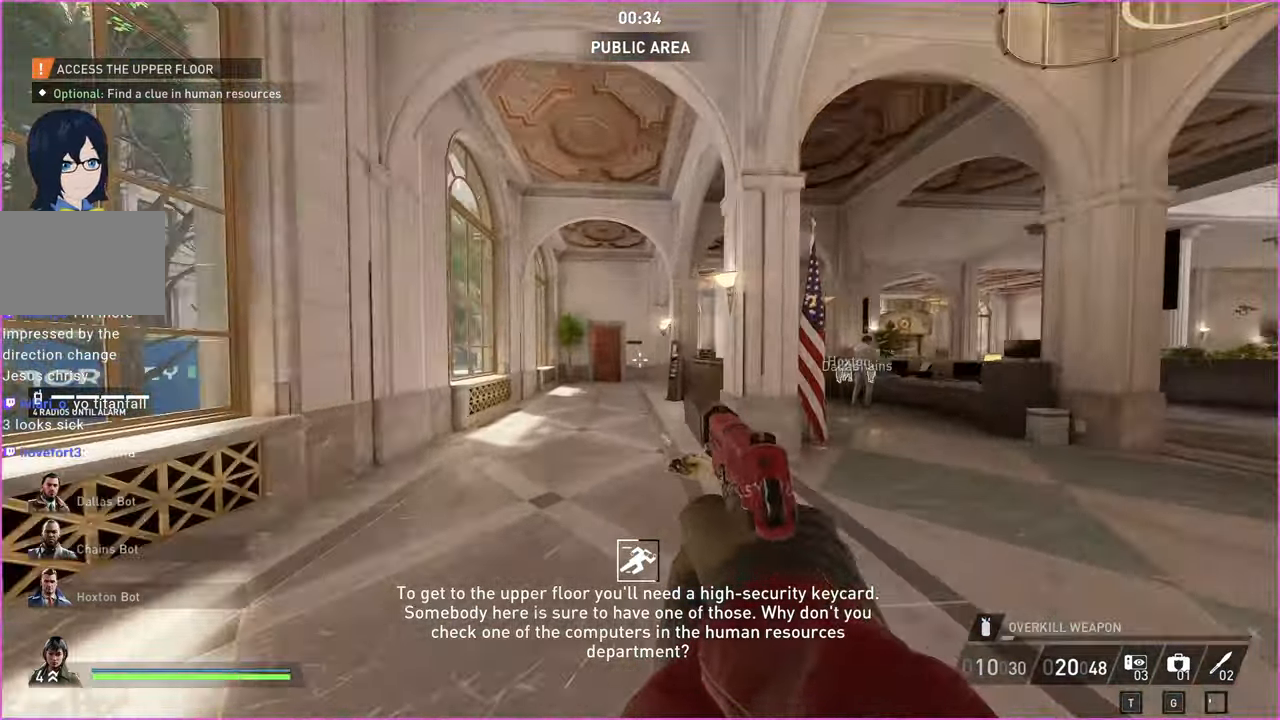
{"keys": ["shift", "space", "w"], "mouse": [], "events": [[320, "space", "down"], [400, "space", "up"], [460, "space", "down"]]}
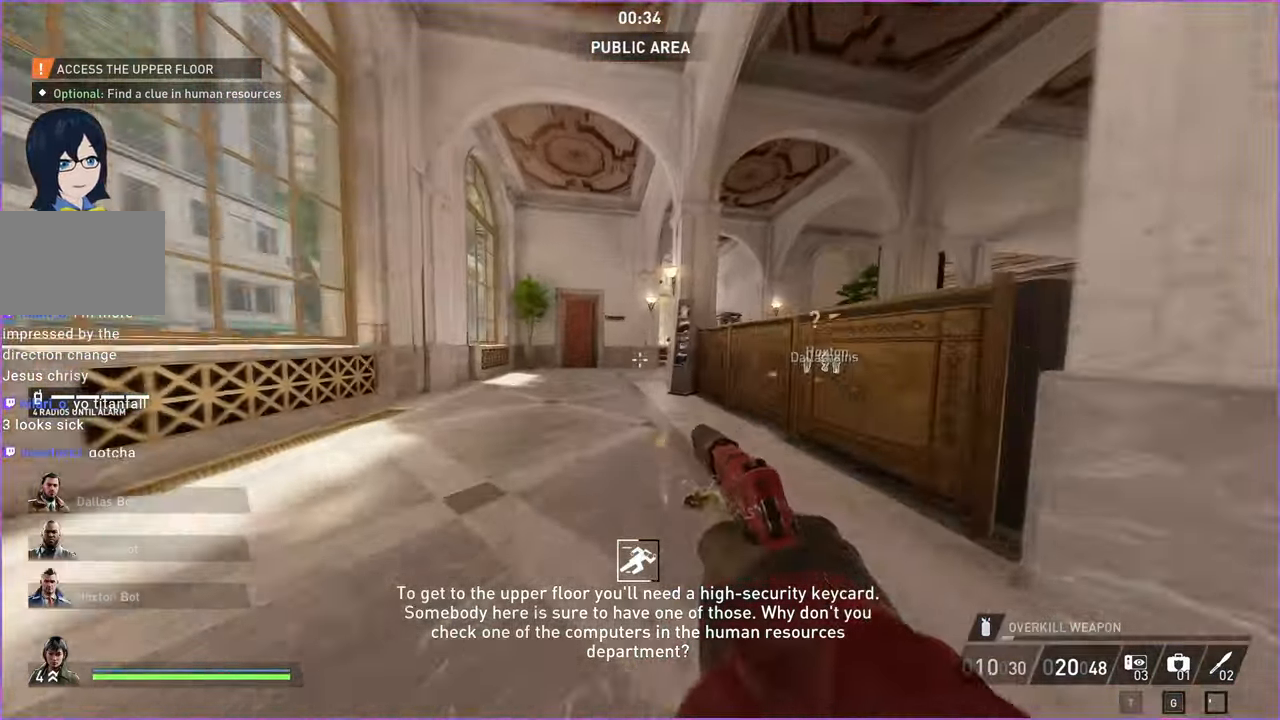
{"keys": ["shift", "w"], "mouse": [], "events": [[80, "ctrl", "down"], [80, "space", "up"], [240, "ctrl", "up"]]}
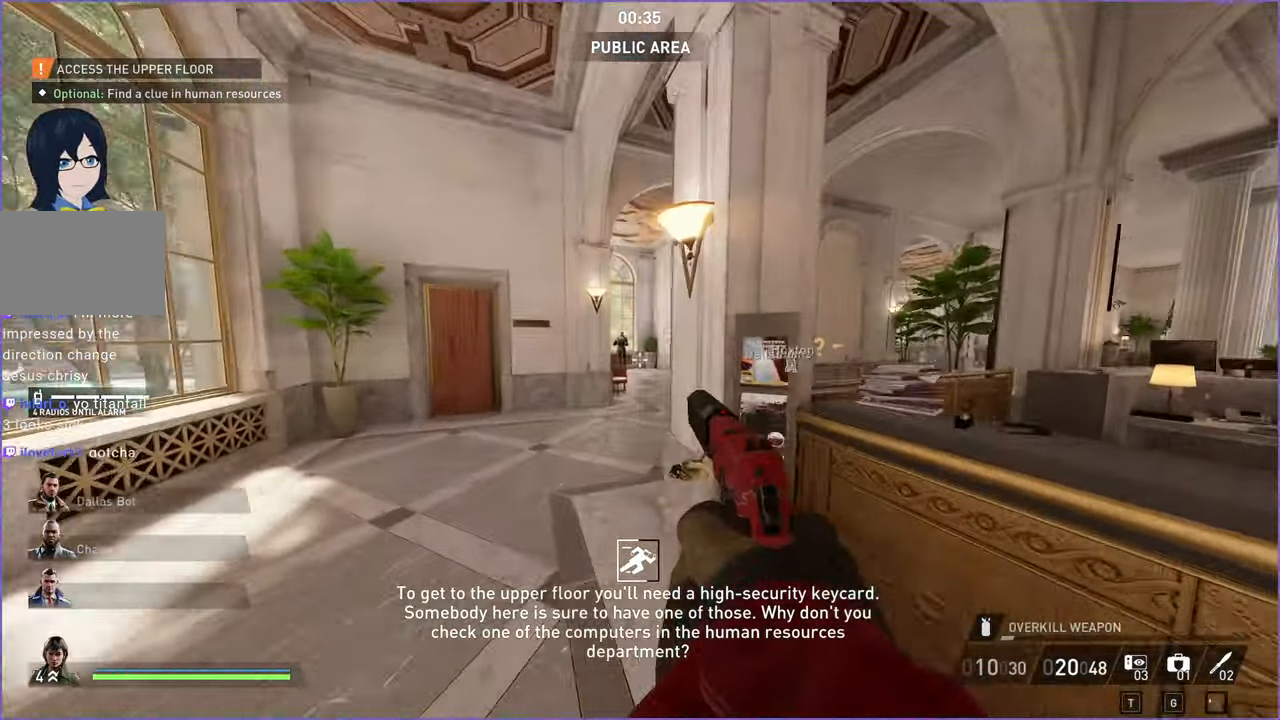
{"keys": ["d", "shift", "w"], "mouse": [], "events": [[140, "d", "down"]]}
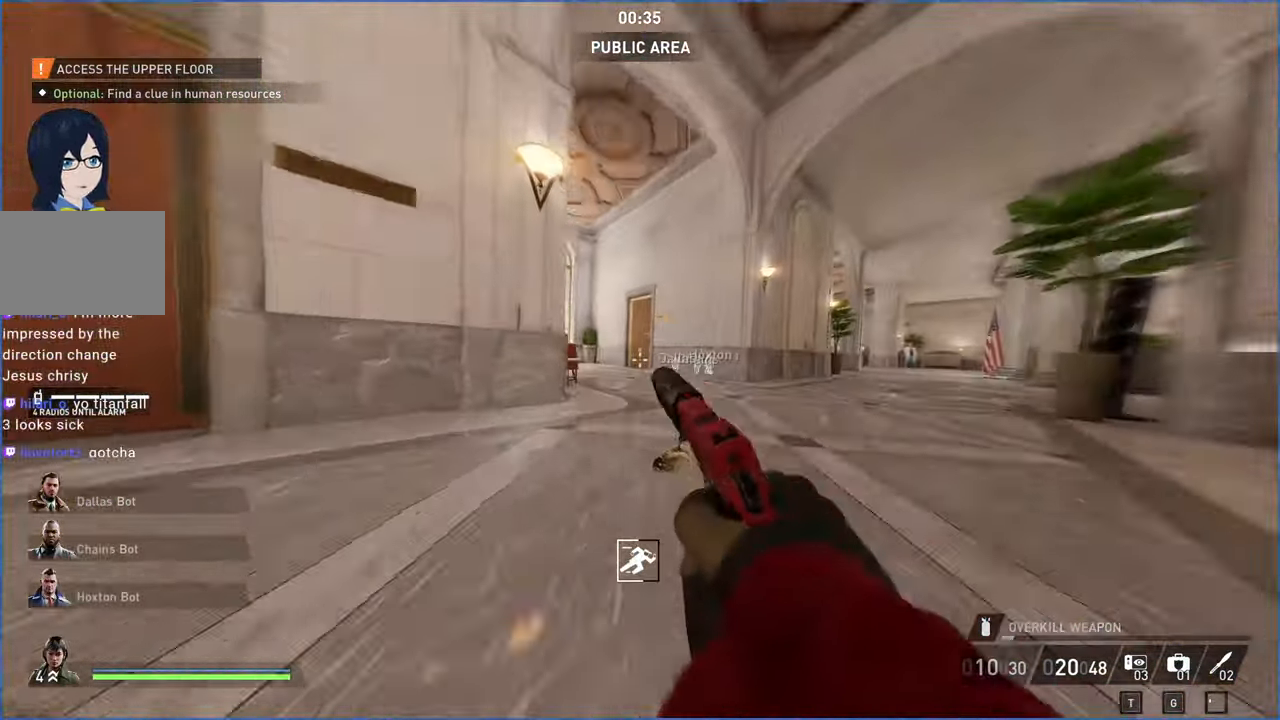
{"keys": ["shift", "w"], "mouse": [], "events": [[40, "space", "down"], [120, "space", "up"], [180, "space", "down"], [240, "ctrl", "down"], [260, "space", "up"], [340, "d", "up"], [380, "ctrl", "up"]]}
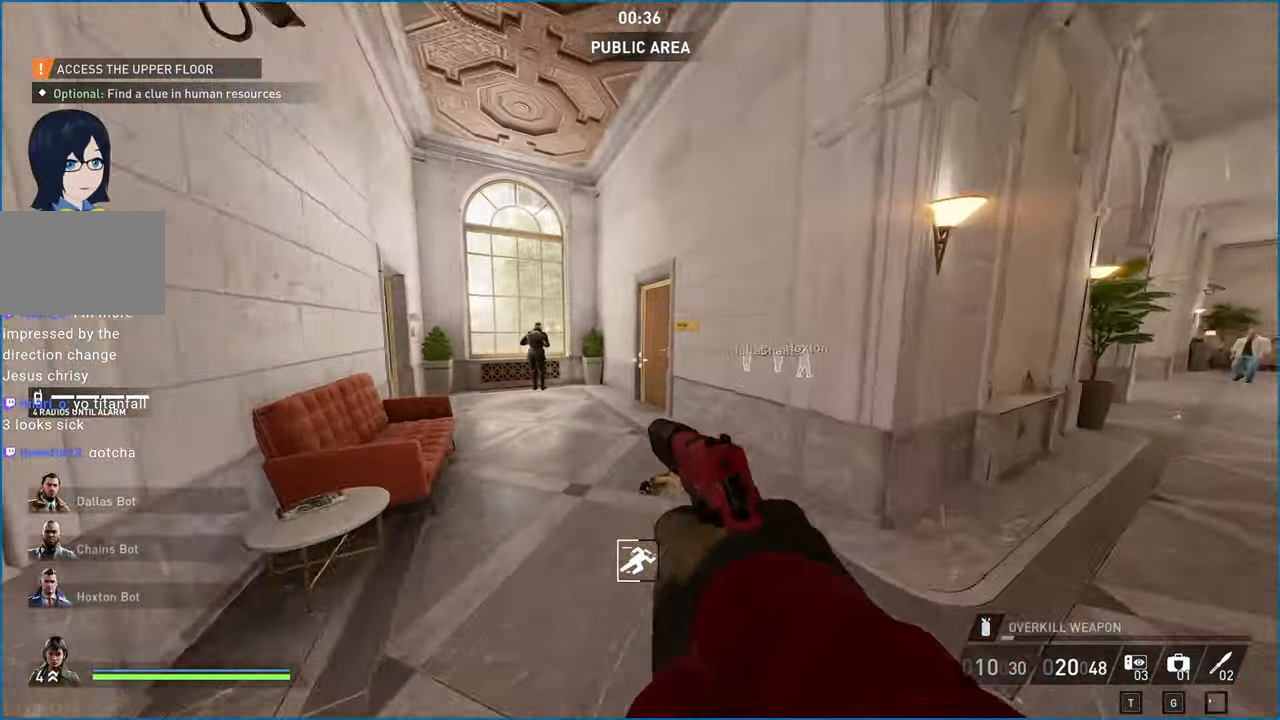
{"keys": ["a", "shift", "w"], "mouse": [], "events": [[280, "a", "down"]]}
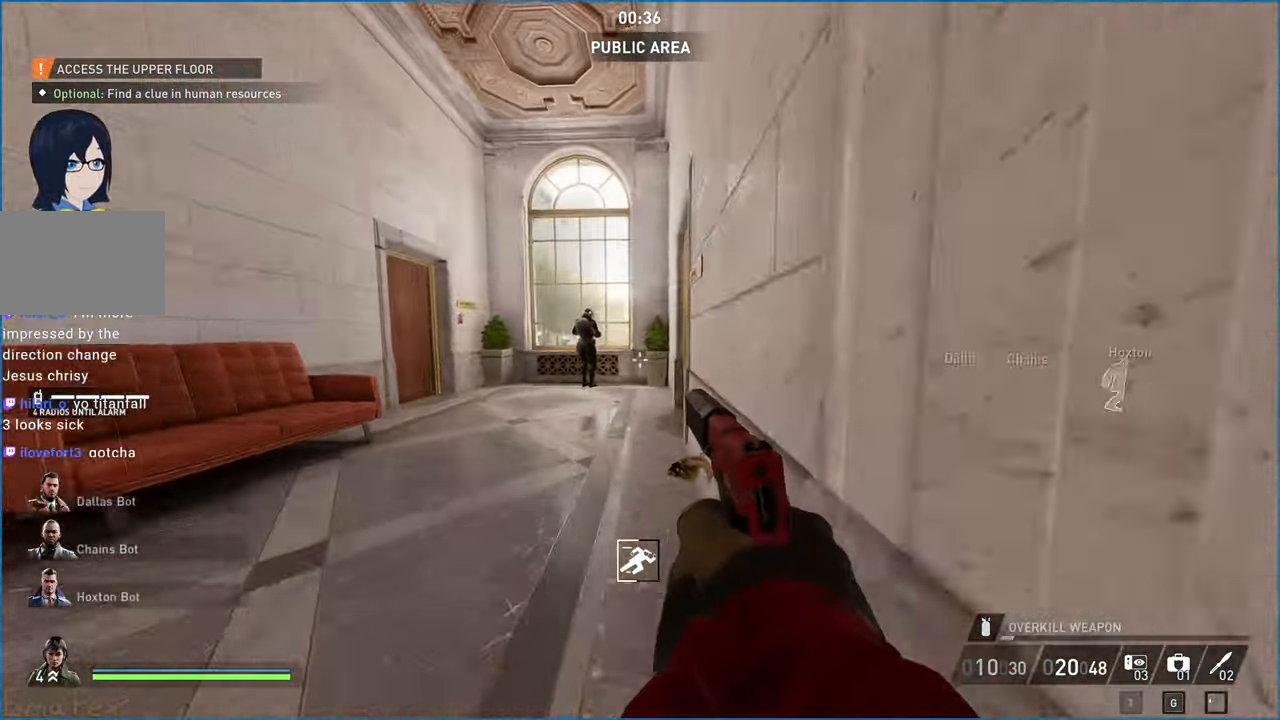
{"keys": ["shift", "w"], "mouse": [], "events": [[60, "a", "up"], [320, "a", "down"], [420, "a", "up"]]}
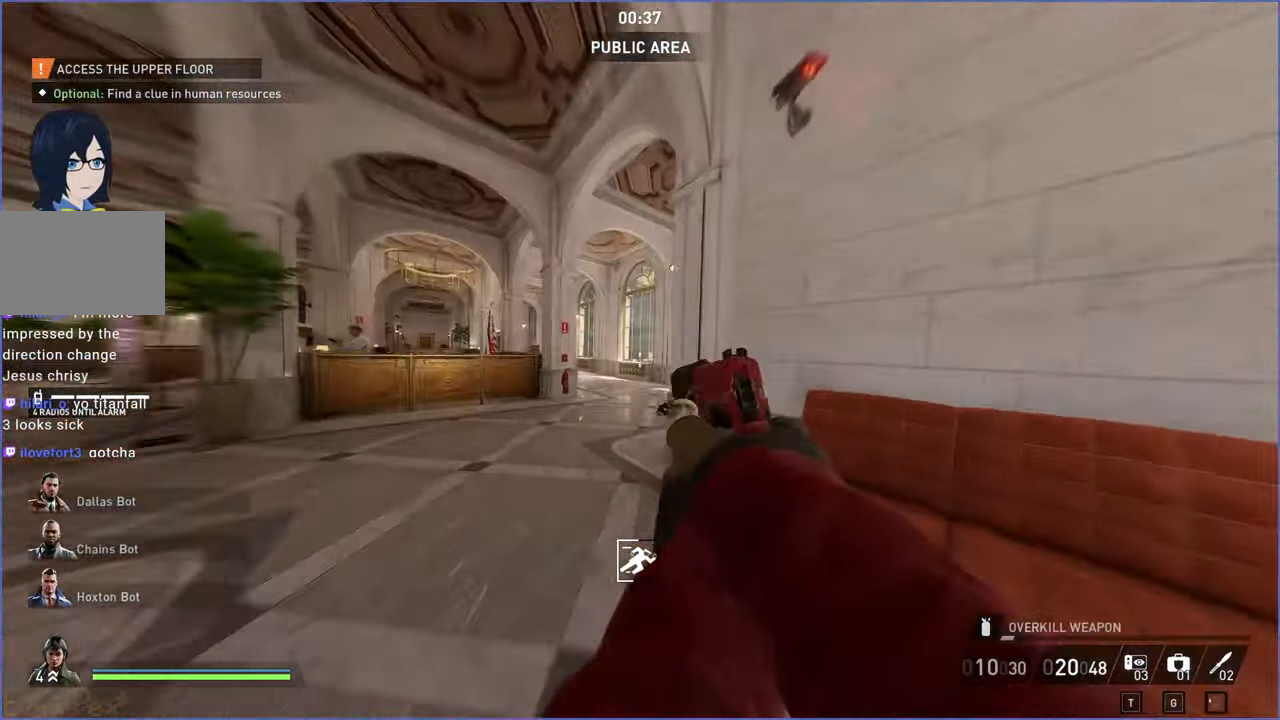
{"keys": ["a", "shift", "w"], "mouse": [], "events": [[240, "a", "down"], [240, "shift", "up"], [480, "shift", "down"]]}
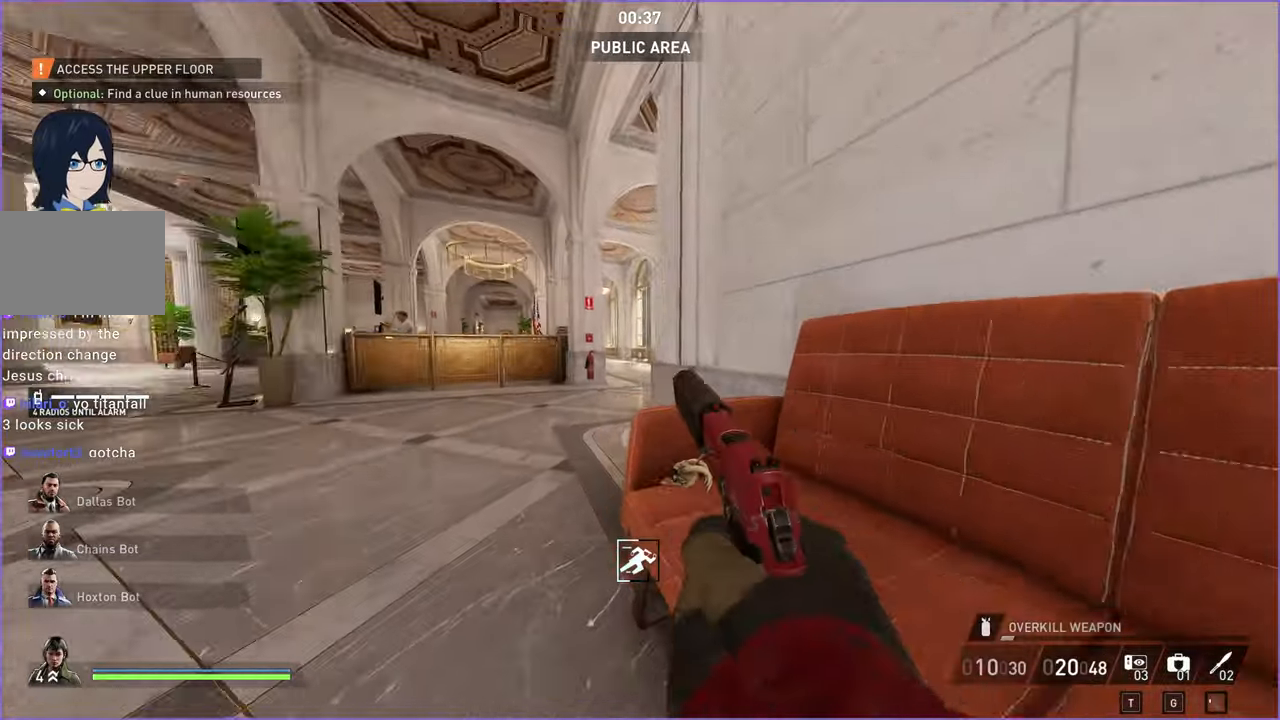
{"keys": ["d", "shift", "w"], "mouse": [], "events": [[140, "a", "up"], [420, "d", "down"]]}
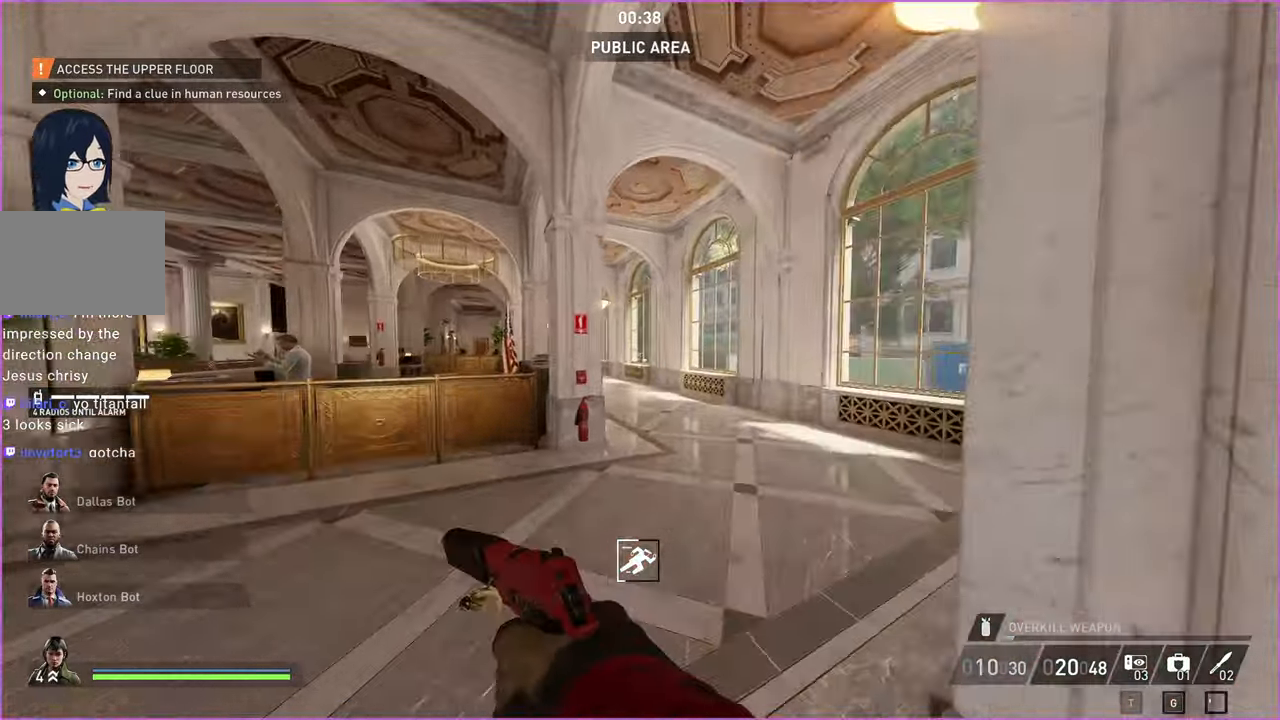
{"keys": ["shift", "w"], "mouse": [], "events": [[40, "d", "up"], [240, "space", "down"], [320, "ctrl", "down"], [380, "space", "up"], [460, "ctrl", "up"]]}
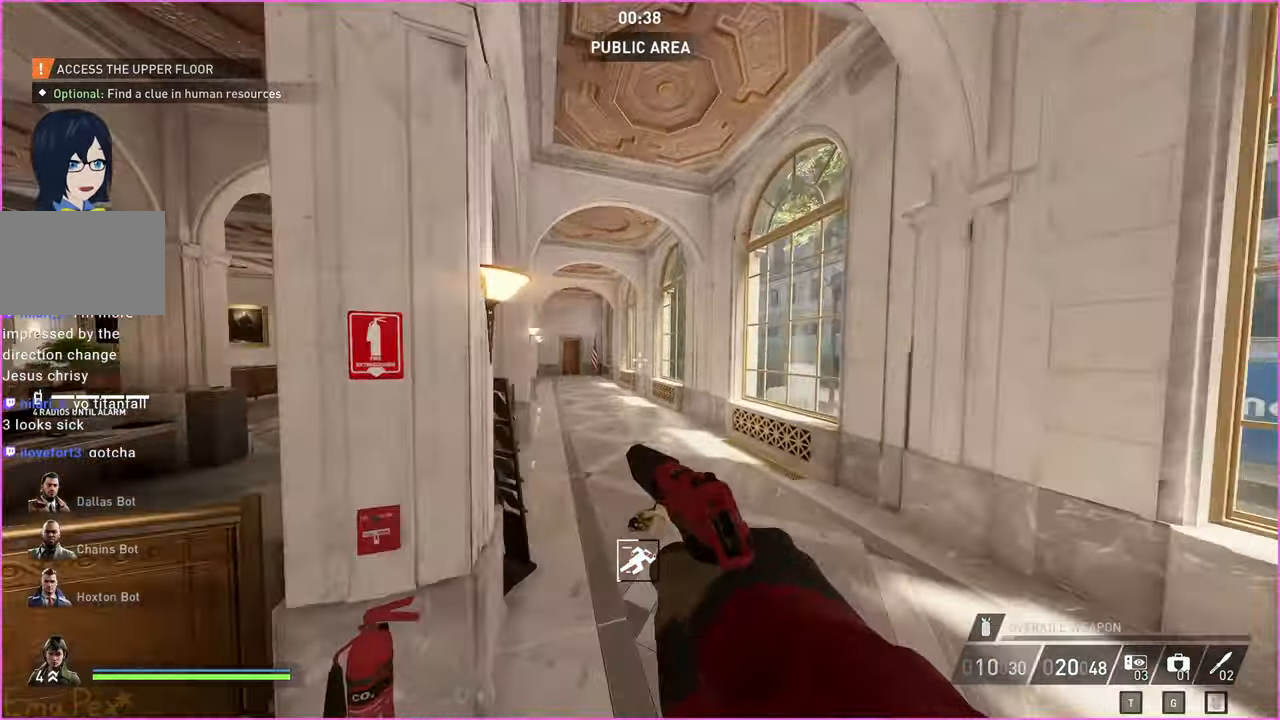
{"keys": ["shift", "w"], "mouse": [], "events": []}
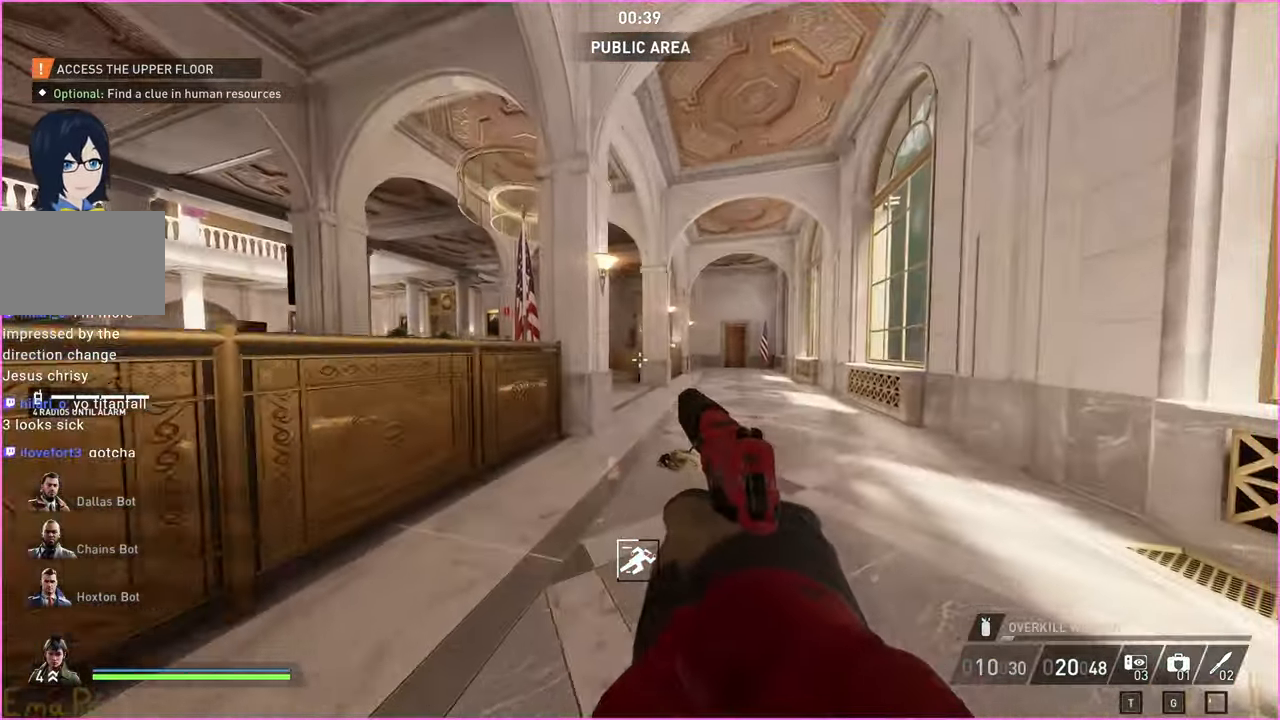
{"keys": ["ctrl", "shift", "space", "w"], "mouse": [], "events": [[260, "space", "down"], [340, "space", "up"], [400, "space", "down"], [500, "ctrl", "down"]]}
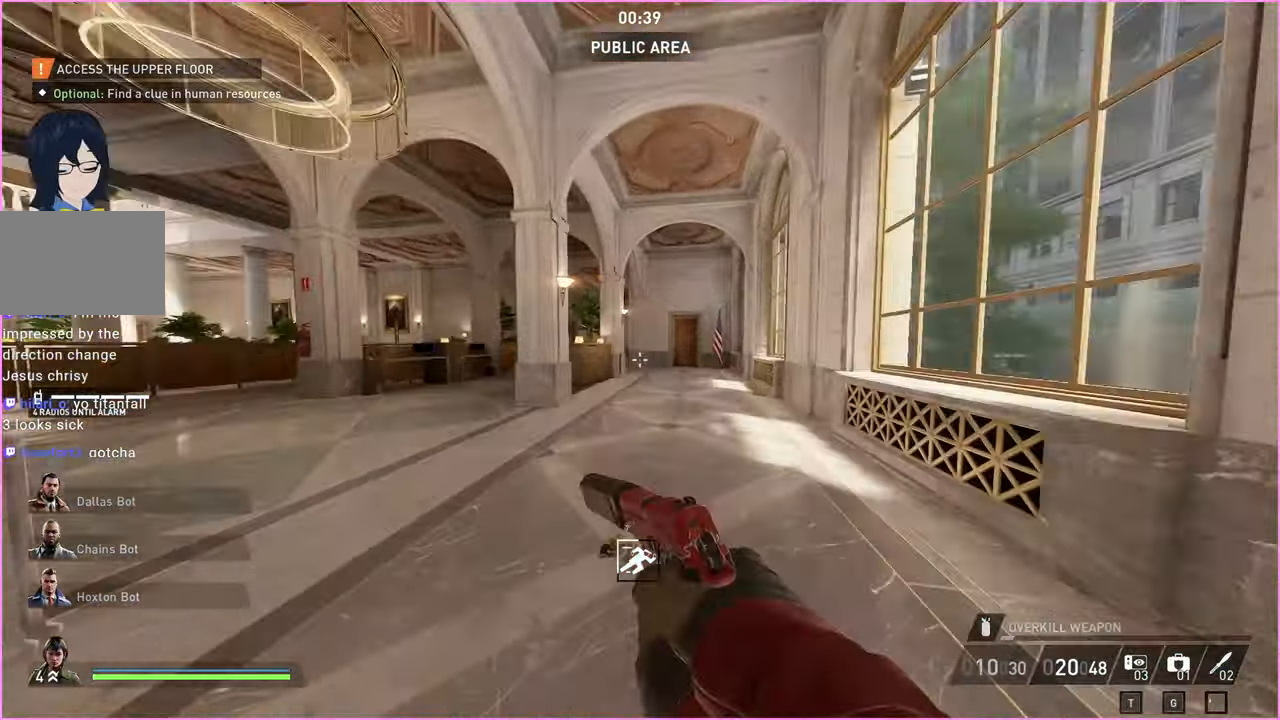
{"keys": ["shift", "w"], "mouse": [], "events": [[60, "space", "up"], [180, "ctrl", "up"]]}
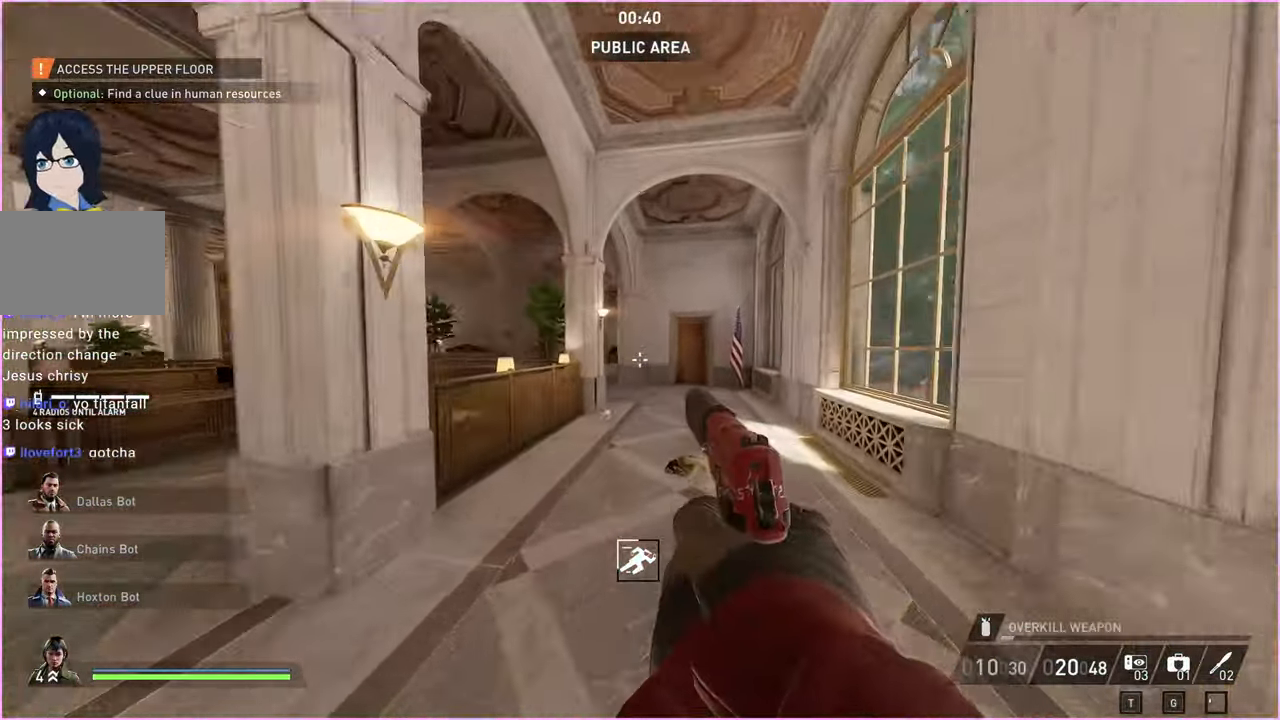
{"keys": ["shift", "space", "w"], "mouse": [], "events": [[440, "space", "down"]]}
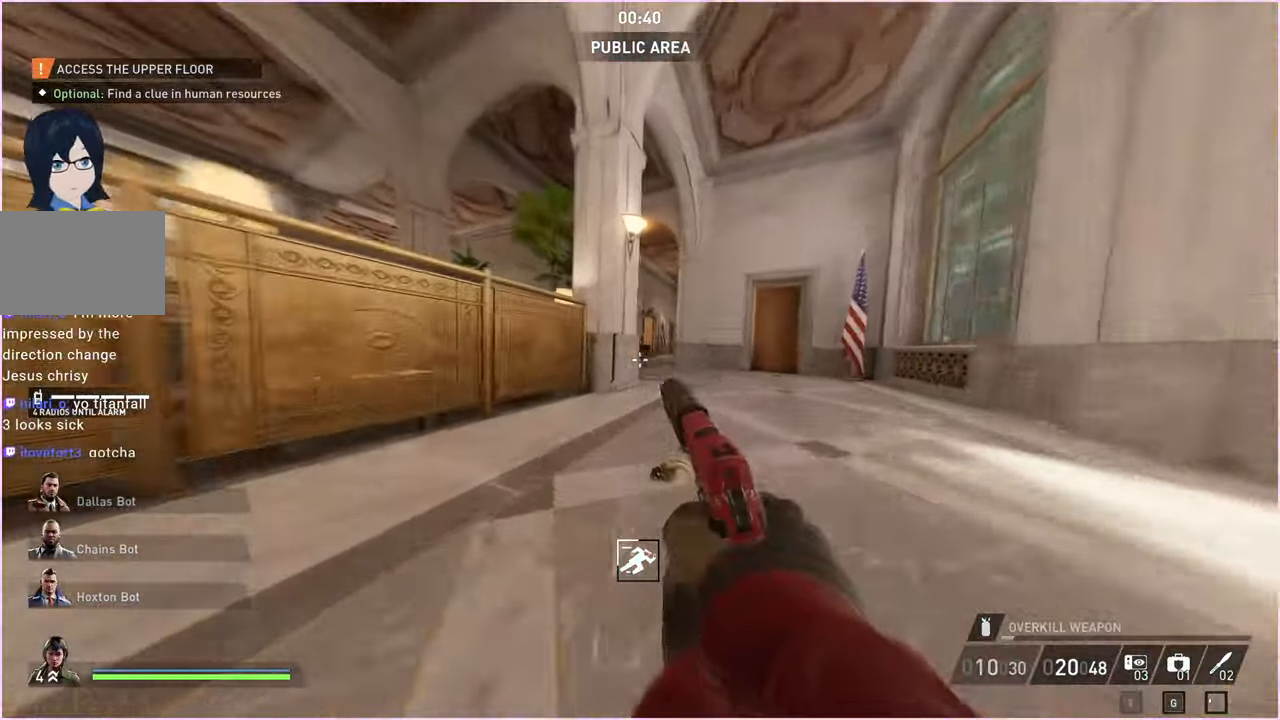
{"keys": ["d", "shift", "w"], "mouse": [], "events": [[20, "space", "up"], [100, "space", "down"], [120, "ctrl", "down"], [220, "space", "up"], [260, "a", "down"], [260, "ctrl", "up"], [380, "a", "up"], [460, "d", "down"]]}
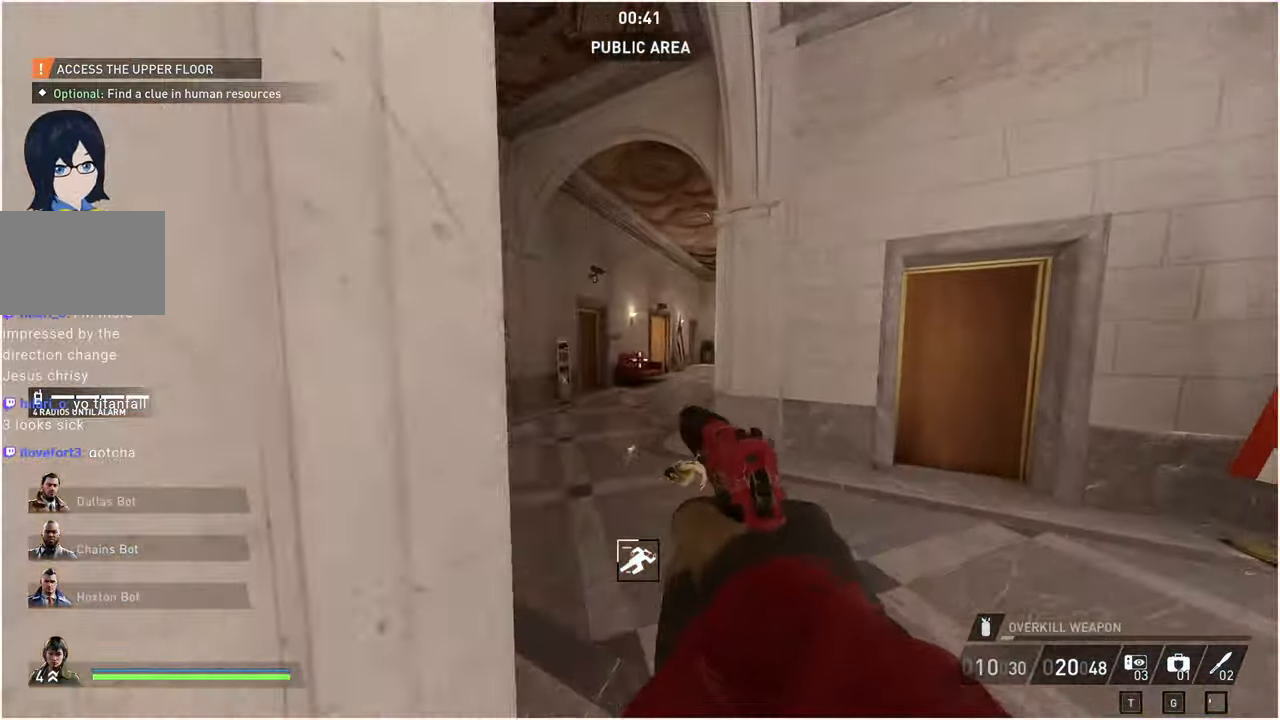
{"keys": ["a", "shift", "w"], "mouse": [], "events": [[20, "d", "up"], [140, "a", "down"]]}
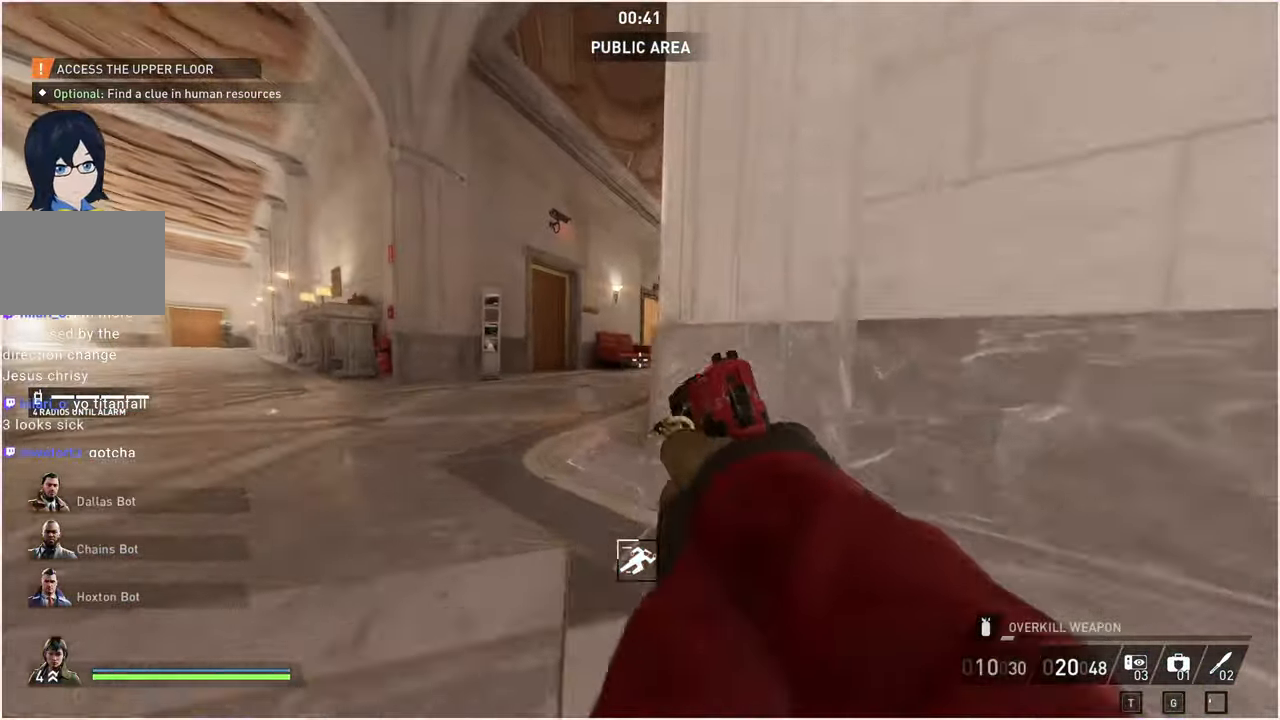
{"keys": ["shift", "w"], "mouse": [], "events": [[500, "a", "up"]]}
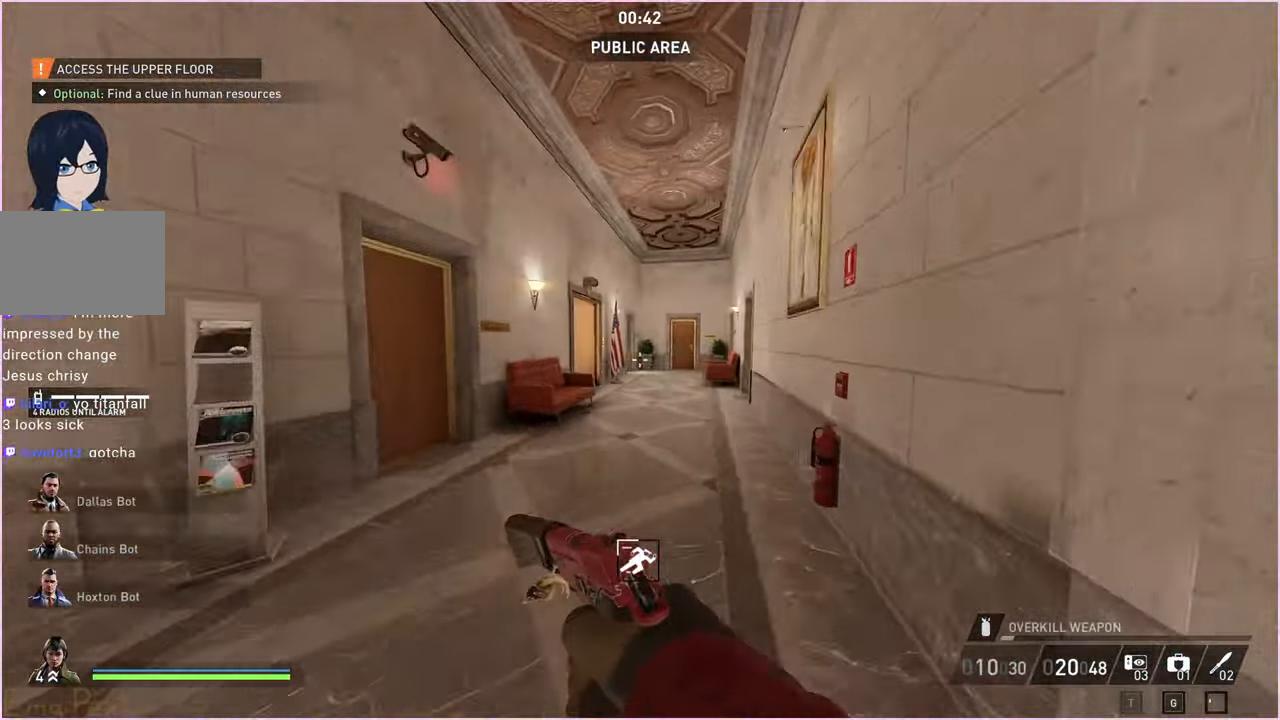
{"keys": ["ctrl", "shift", "w"], "mouse": [], "events": [[240, "space", "down"], [340, "ctrl", "down"], [360, "space", "up"]]}
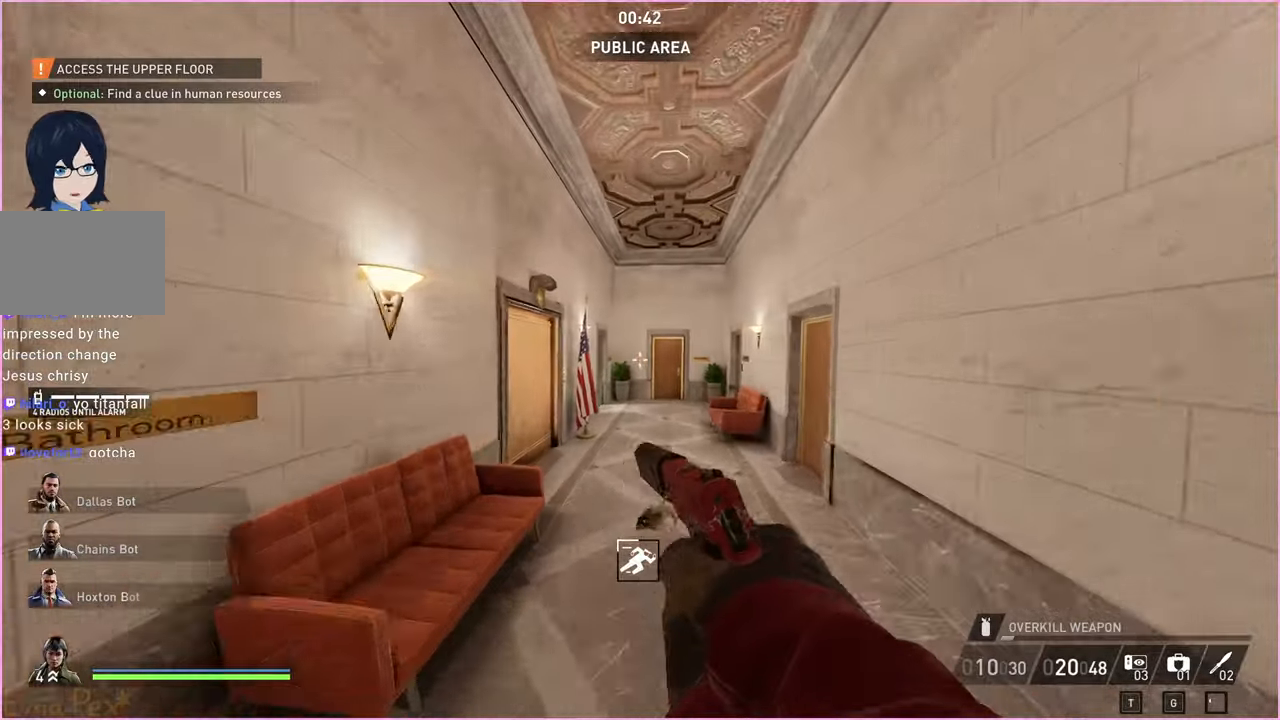
{"keys": ["shift", "w"], "mouse": [], "events": [[20, "ctrl", "up"]]}